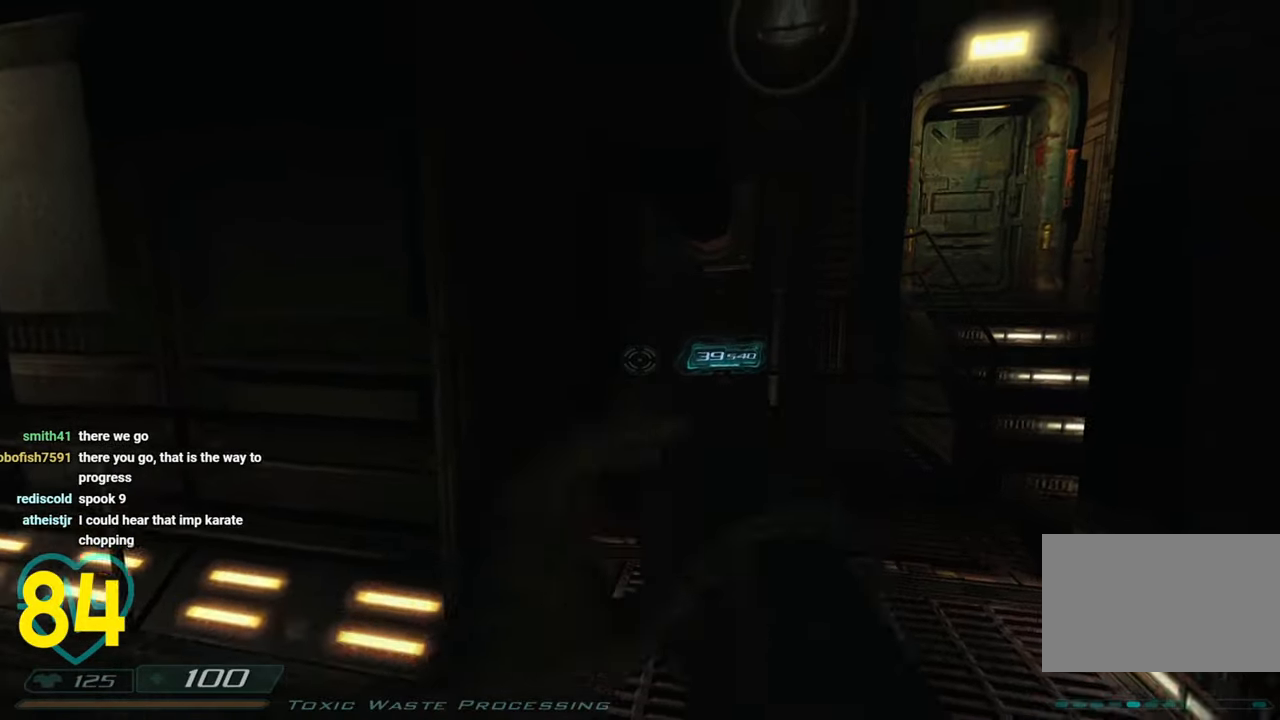
Gameplay with keyboard and mouse; each line is a JSON object with the keys and mouse buttons held at the frame after it. "events" lists presses ("down") and releases ("up") of "1", "2", "3", "4", "a", "alt", "c", "ctrl", "d", "e", "f", "q", "r", "s", "shift", "space", "tab", "v", "w", "x", "z", "mouse_left", "mouse_wheel" and "mouse_right" between this image and that frame as [ms after this image, input, new state], when the widget could be followed in between. "mouse_left", "mouse_wheel", "mouse_right" = the "left", "wheel", "right" buttons of the "mouse" list. No other keys are recorded. "wheel" means that the mouse wheel is clicked or scrolled. "mouse_move" is the direction in which the mouse moves at that frame (one of eight, or "still"), when it could be read.
{"keys": ["d"], "mouse": [], "mouse_move": "left", "events": [[166, "d", "down"], [300, "d", "up"], [483, "d", "down"]]}
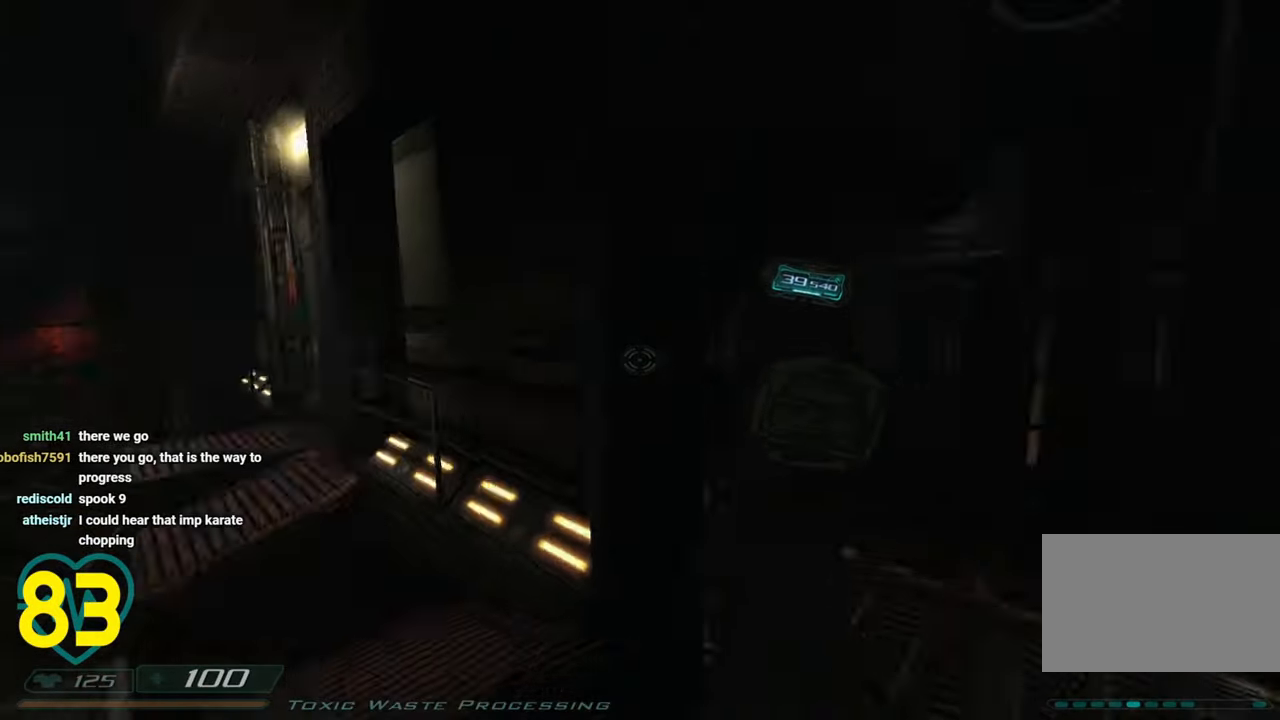
{"keys": ["d"], "mouse": [], "mouse_move": "still", "events": [[83, "d", "up"], [450, "d", "down"]]}
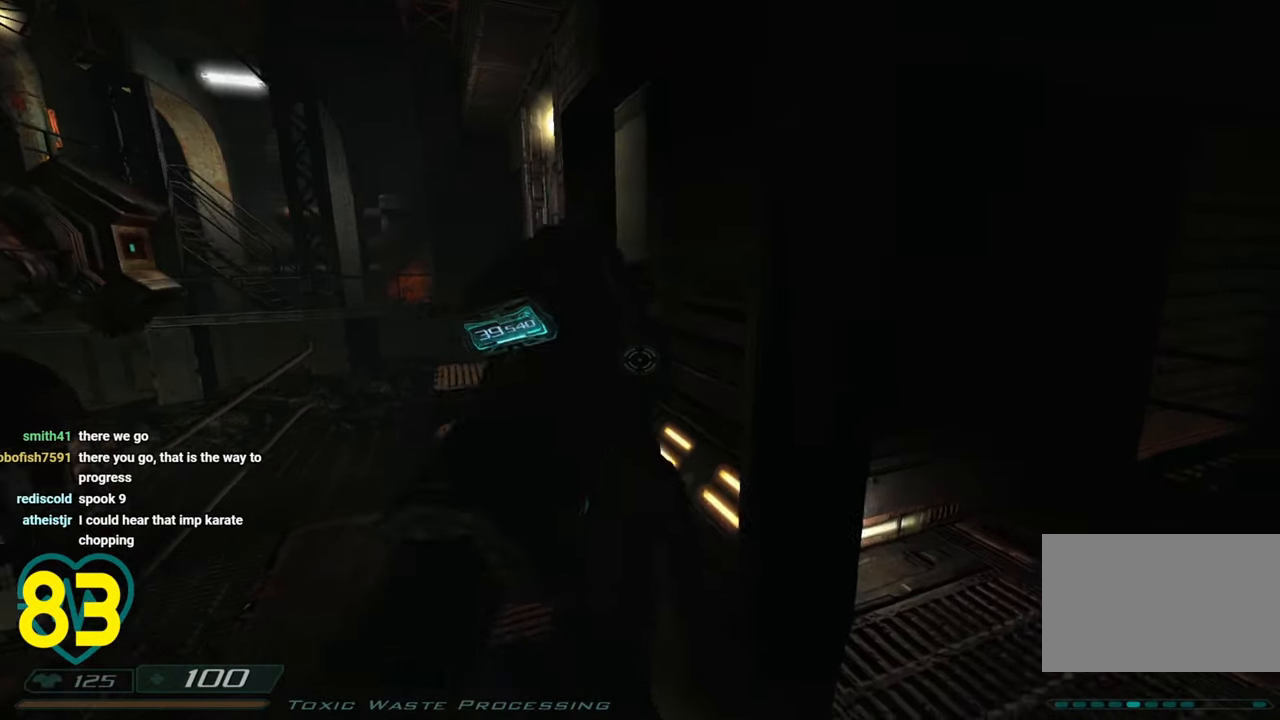
{"keys": [], "mouse": [], "mouse_move": "up-right", "events": [[83, "d", "up"], [333, "a", "down"], [466, "a", "up"]]}
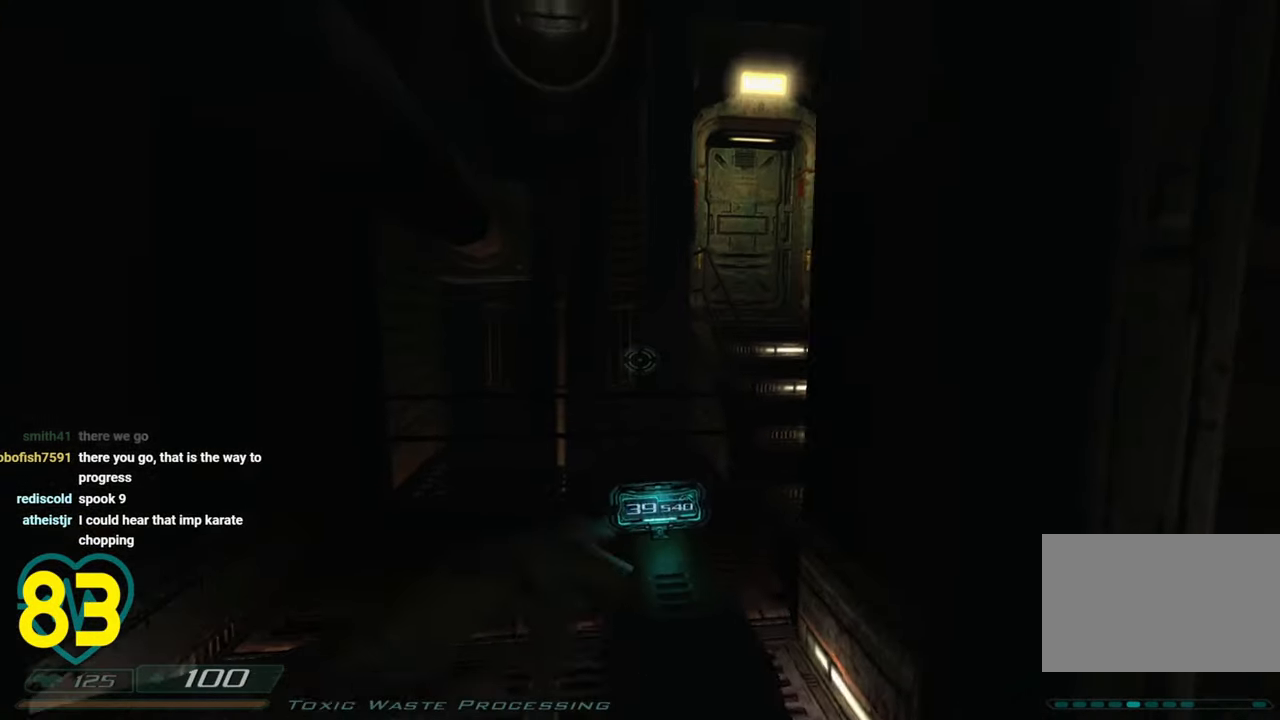
{"keys": [], "mouse": [], "mouse_move": "left", "events": [[250, "d", "down"], [433, "d", "up"]]}
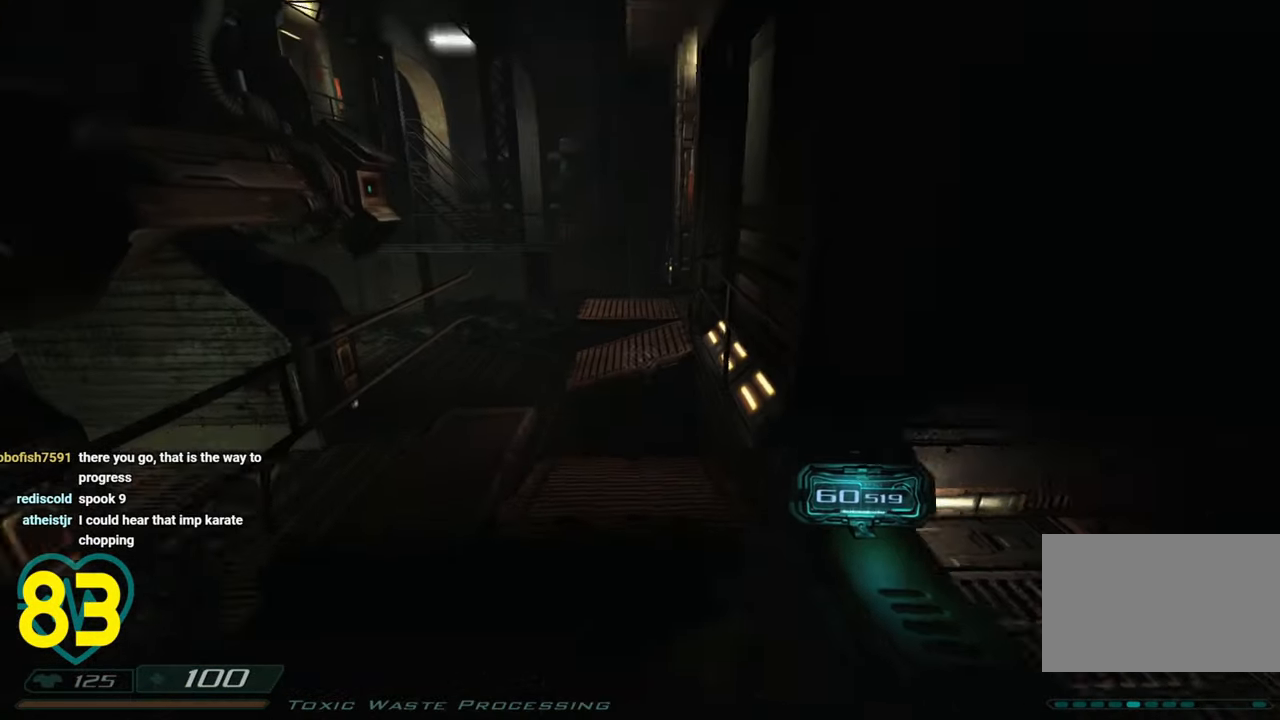
{"keys": [], "mouse": [], "mouse_move": "left", "events": [[133, "w", "down"], [266, "a", "down"], [266, "w", "up"], [366, "a", "up"]]}
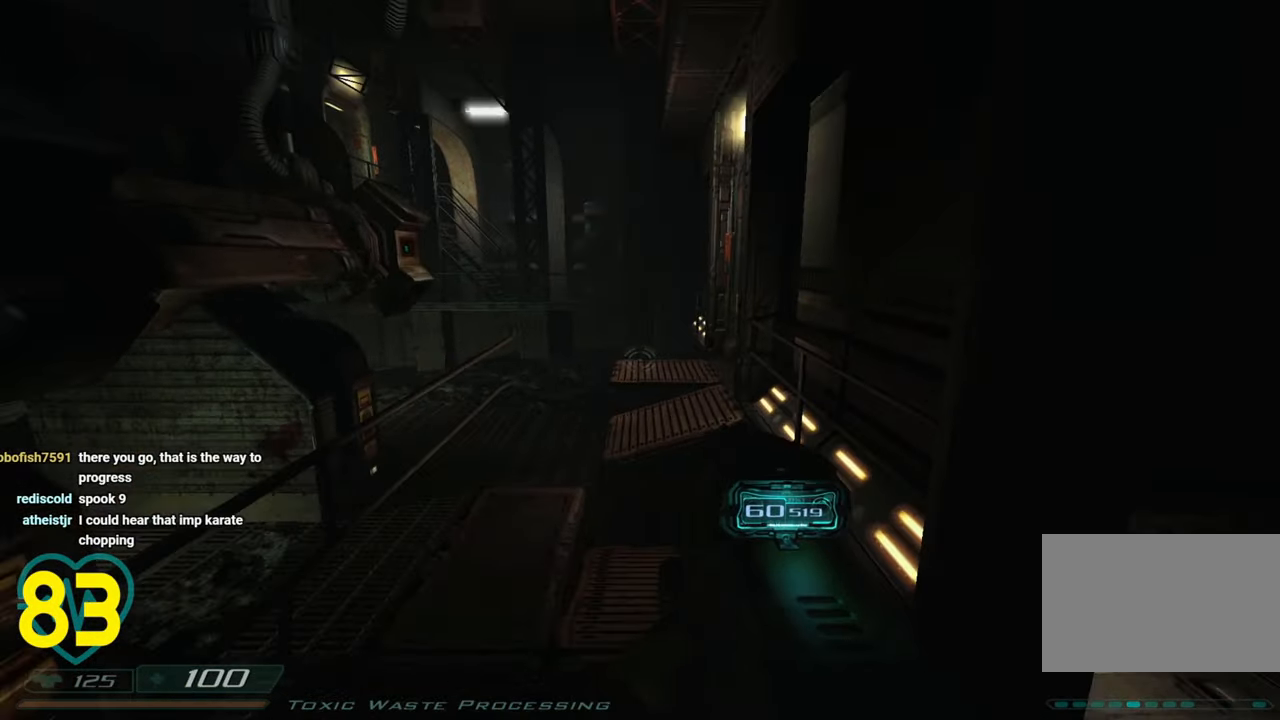
{"keys": [], "mouse": [], "mouse_move": "down-left", "events": [[100, "e", "down"], [150, "e", "up"]]}
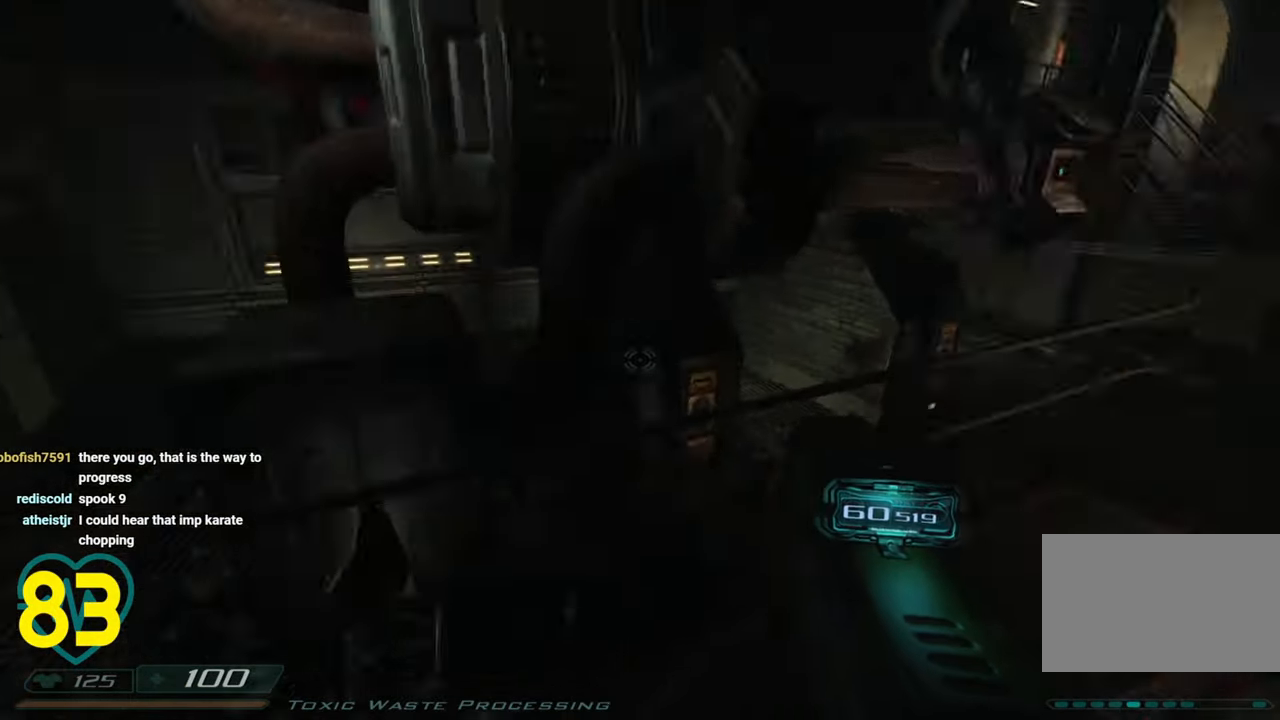
{"keys": ["a", "w"], "mouse": [], "mouse_move": "left", "events": [[16, "a", "down"], [66, "w", "down"], [100, "w", "up"], [250, "3", "down"], [350, "3", "up"], [350, "w", "down"]]}
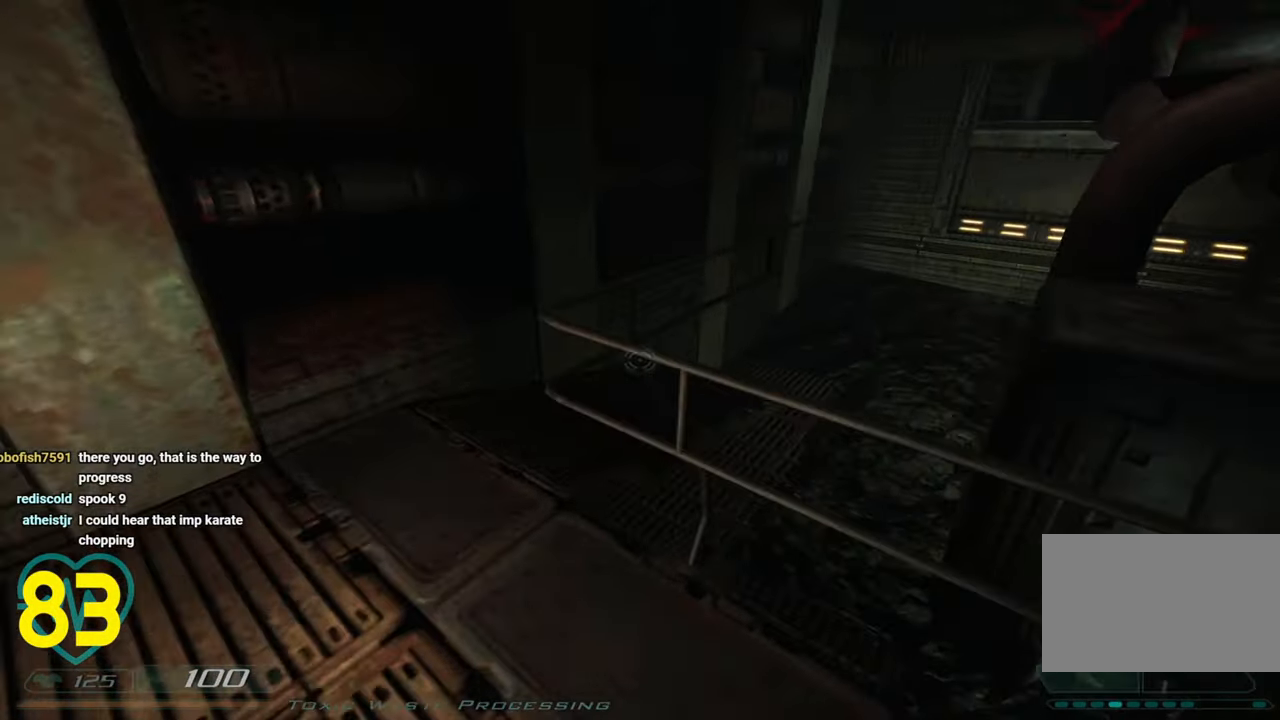
{"keys": [], "mouse": [], "mouse_move": "down-right", "events": [[166, "w", "up"], [500, "a", "up"]]}
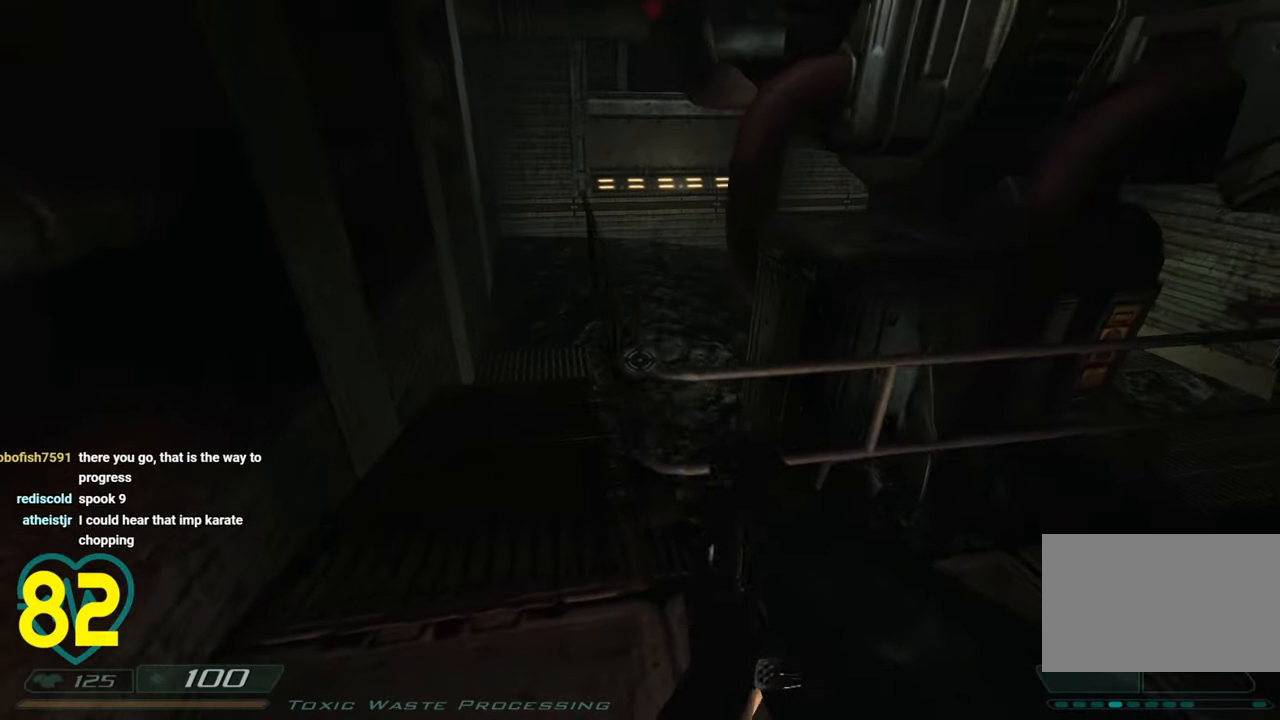
{"keys": [], "mouse": [], "mouse_move": "up-left", "events": [[150, "mouse_right", "down"], [233, "a", "down"], [233, "mouse_right", "up"], [233, "w", "down"], [466, "a", "up"], [466, "w", "up"]]}
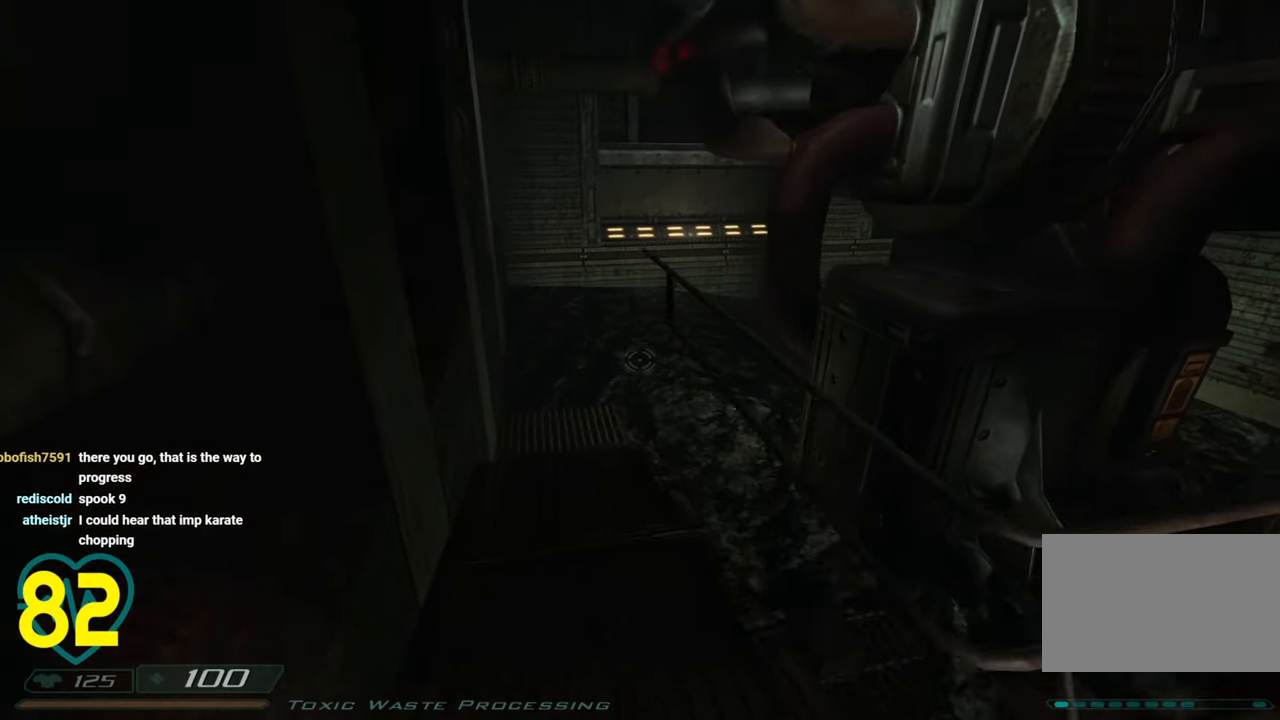
{"keys": ["shift", "w"], "mouse": [], "mouse_move": "up-right", "events": [[200, "d", "down"], [333, "w", "down"], [433, "d", "up"], [500, "shift", "down"]]}
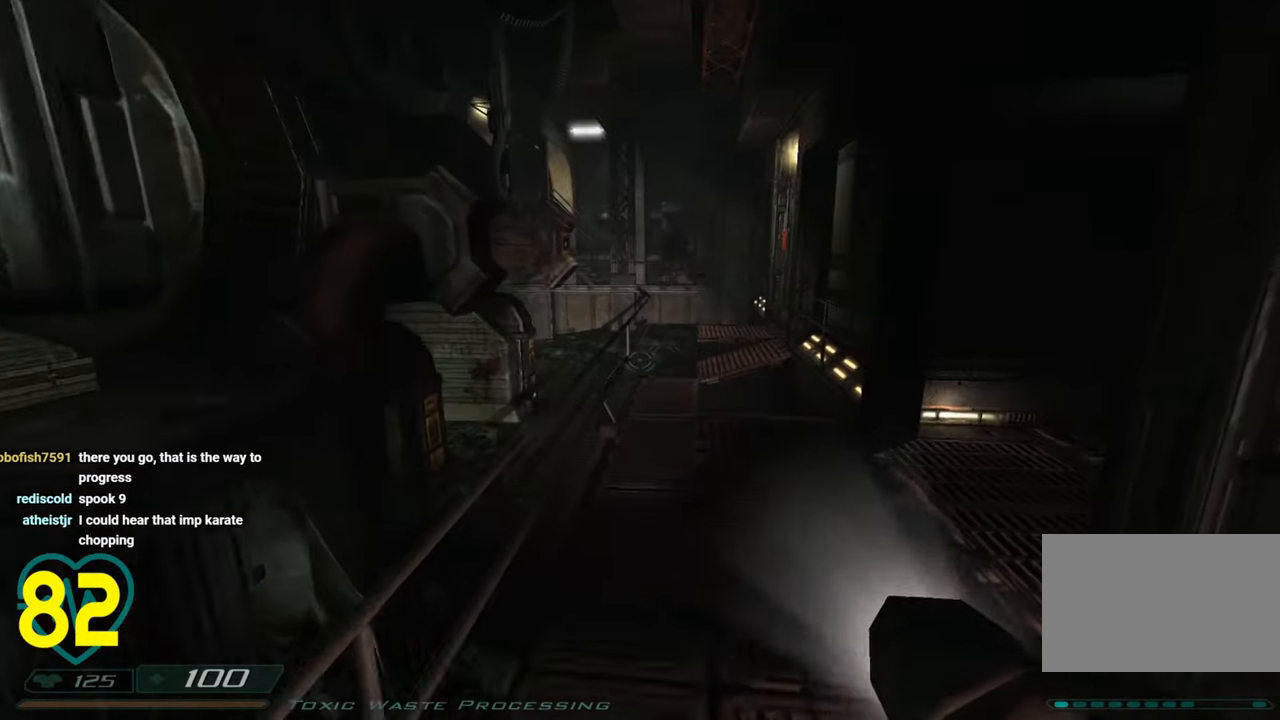
{"keys": ["w"], "mouse": [], "mouse_move": "down-left", "events": [[116, "shift", "up"]]}
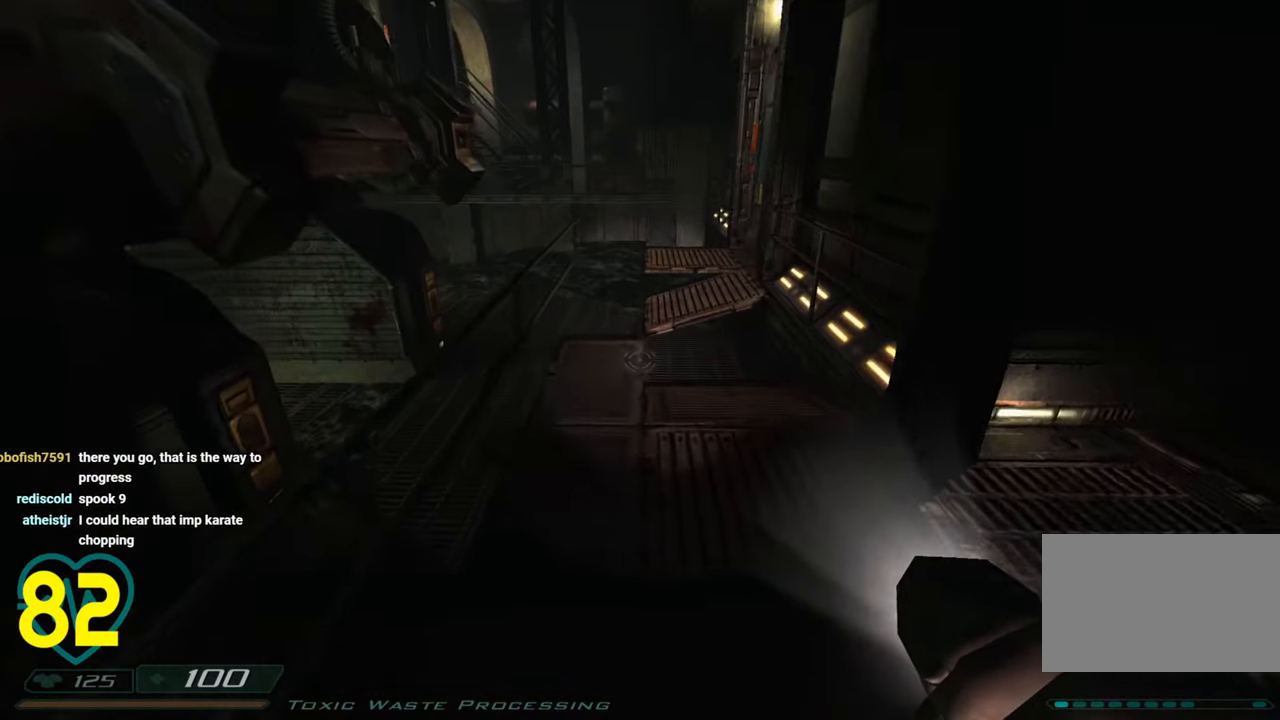
{"keys": ["w"], "mouse": [], "mouse_move": "right", "events": [[50, "shift", "down"], [333, "a", "down"], [366, "shift", "up"], [466, "a", "up"]]}
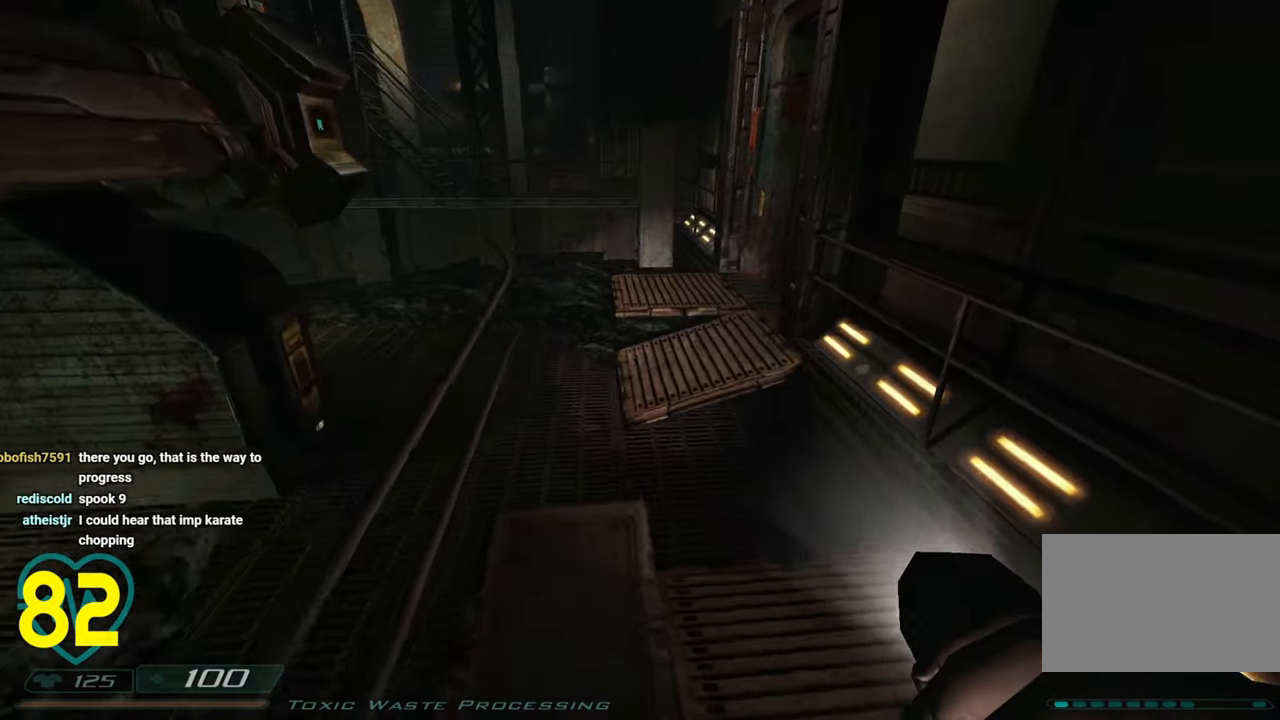
{"keys": ["space", "w"], "mouse": [], "mouse_move": "right", "events": [[483, "space", "down"]]}
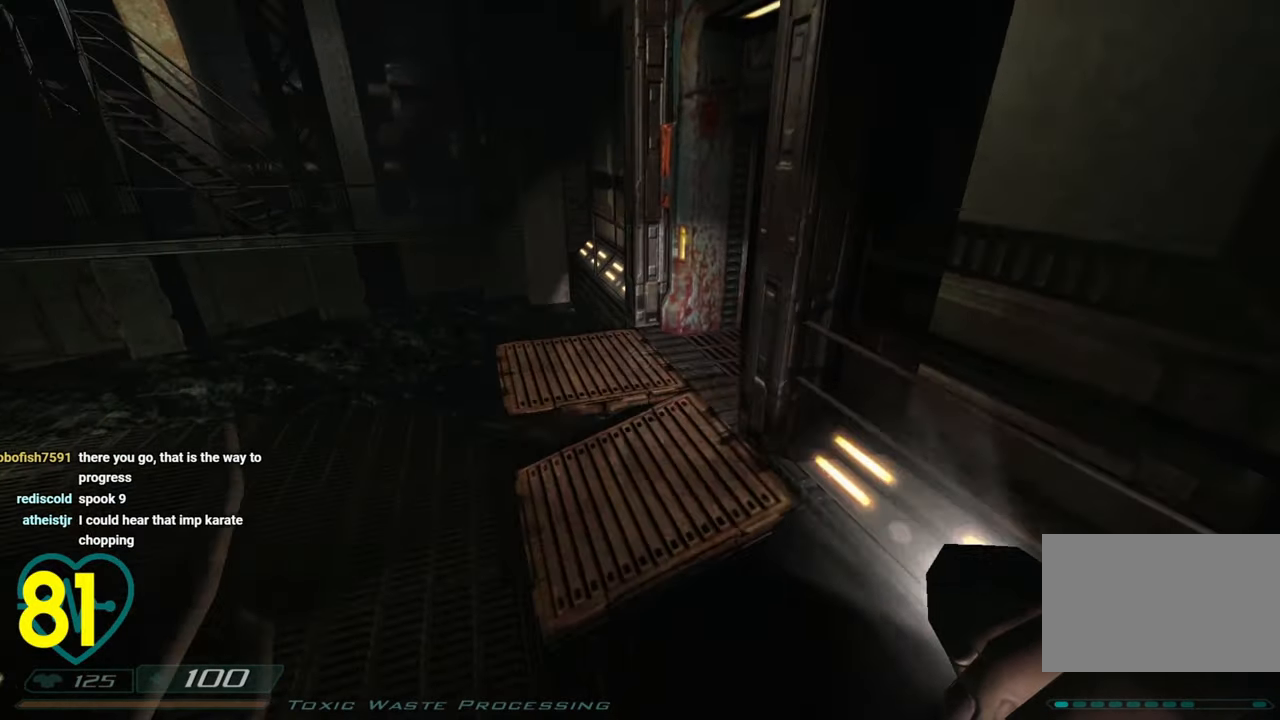
{"keys": ["w"], "mouse": [], "mouse_move": "up-right", "events": [[166, "space", "up"]]}
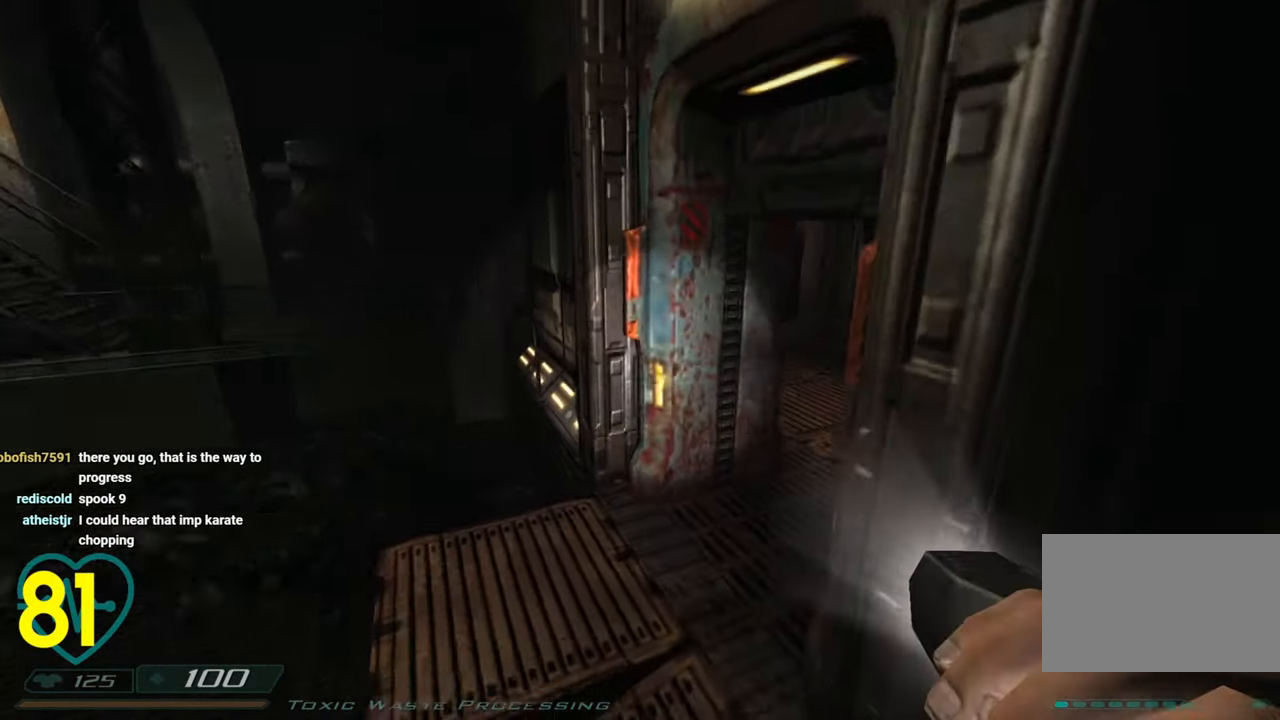
{"keys": ["w"], "mouse": [], "mouse_move": "right", "events": [[16, "a", "down"], [133, "a", "up"], [283, "a", "down"], [466, "a", "up"]]}
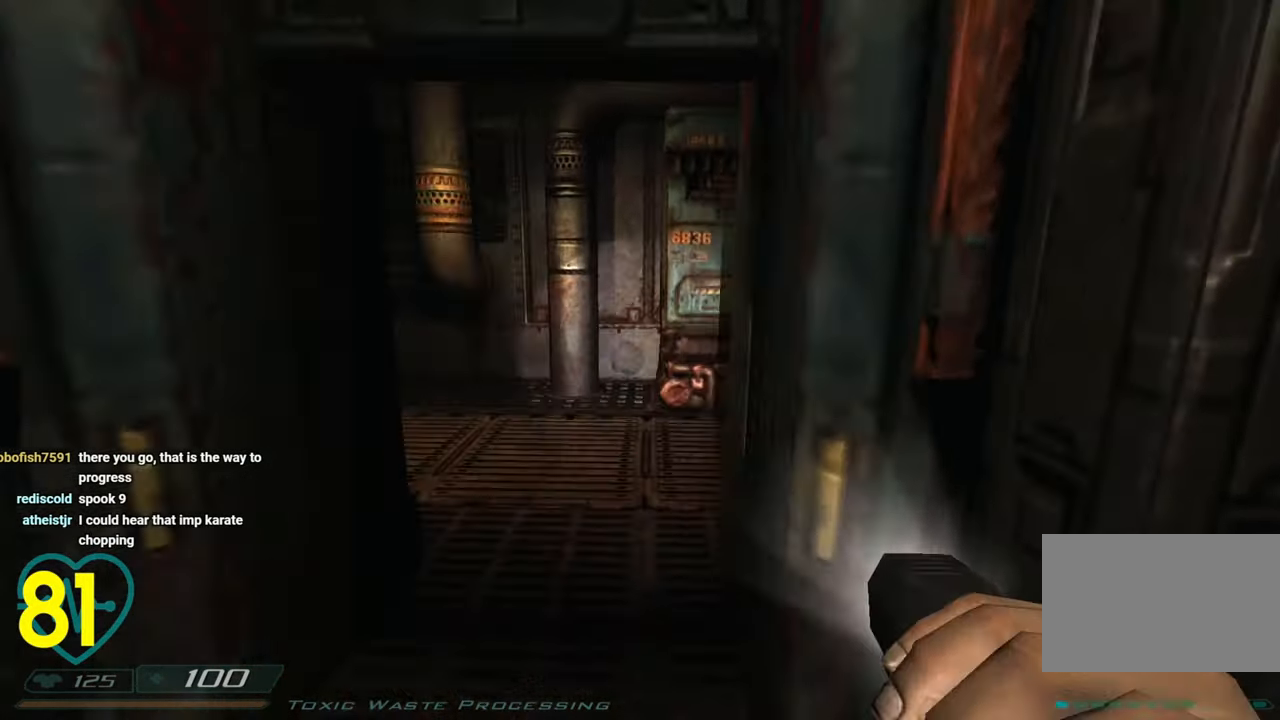
{"keys": ["a", "w"], "mouse": [], "mouse_move": "right", "events": [[150, "a", "down"], [333, "a", "up"], [483, "a", "down"]]}
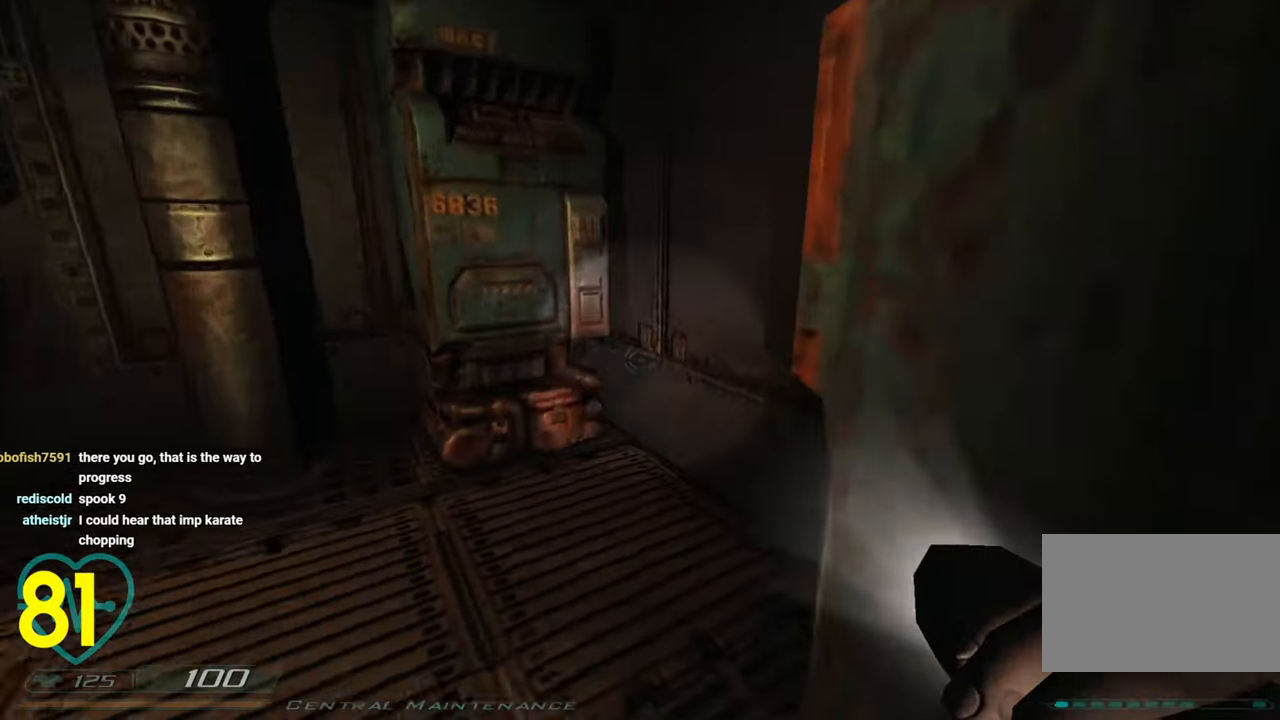
{"keys": ["w"], "mouse": [], "mouse_move": "up-left", "events": [[83, "w", "up"], [133, "a", "up"], [183, "w", "down"], [266, "d", "down"], [450, "d", "up"]]}
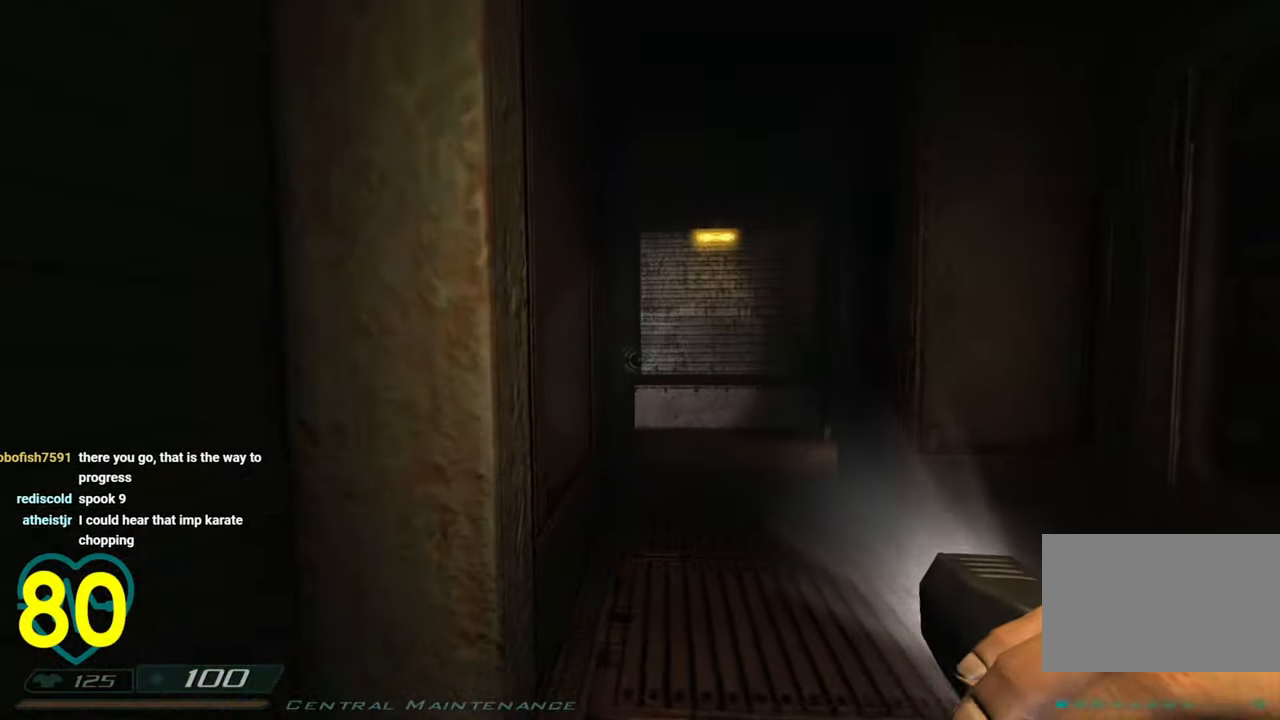
{"keys": ["shift", "w"], "mouse": [], "mouse_move": "down-left", "events": [[100, "d", "down"], [233, "d", "up"], [316, "shift", "down"]]}
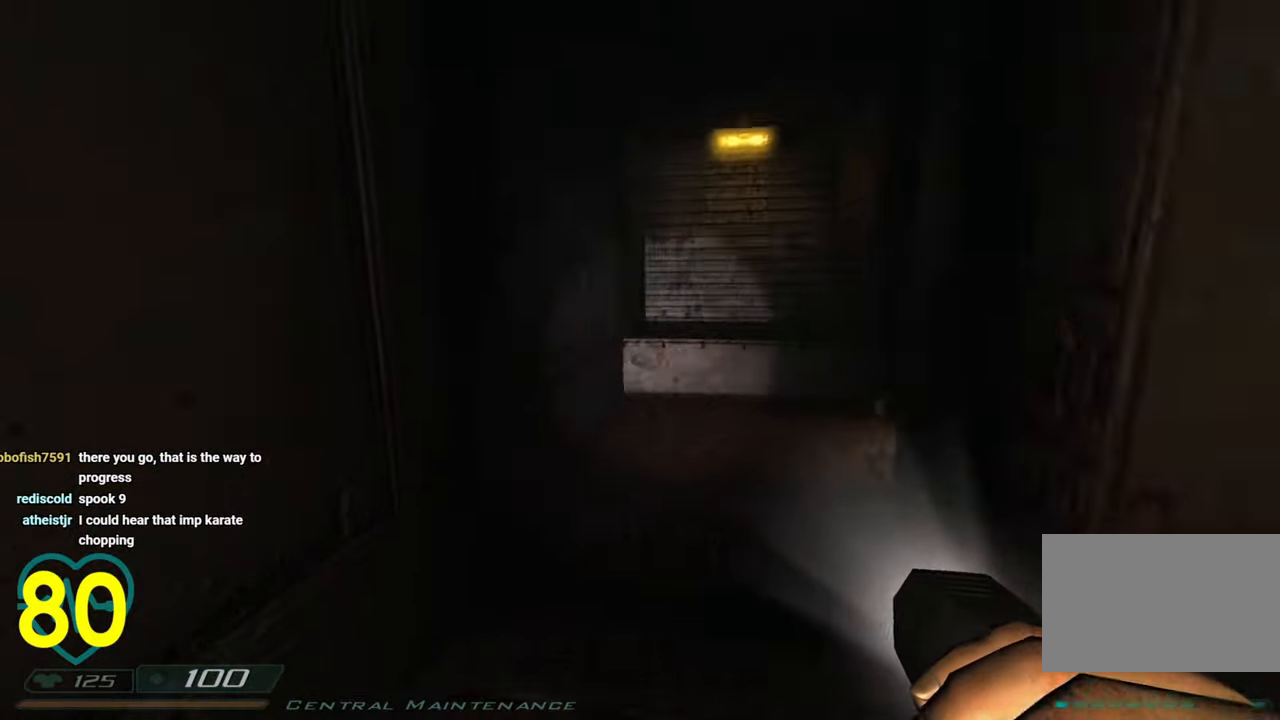
{"keys": ["a", "shift", "w"], "mouse": [], "mouse_move": "right", "events": [[16, "d", "down"], [250, "d", "up"], [350, "a", "down"]]}
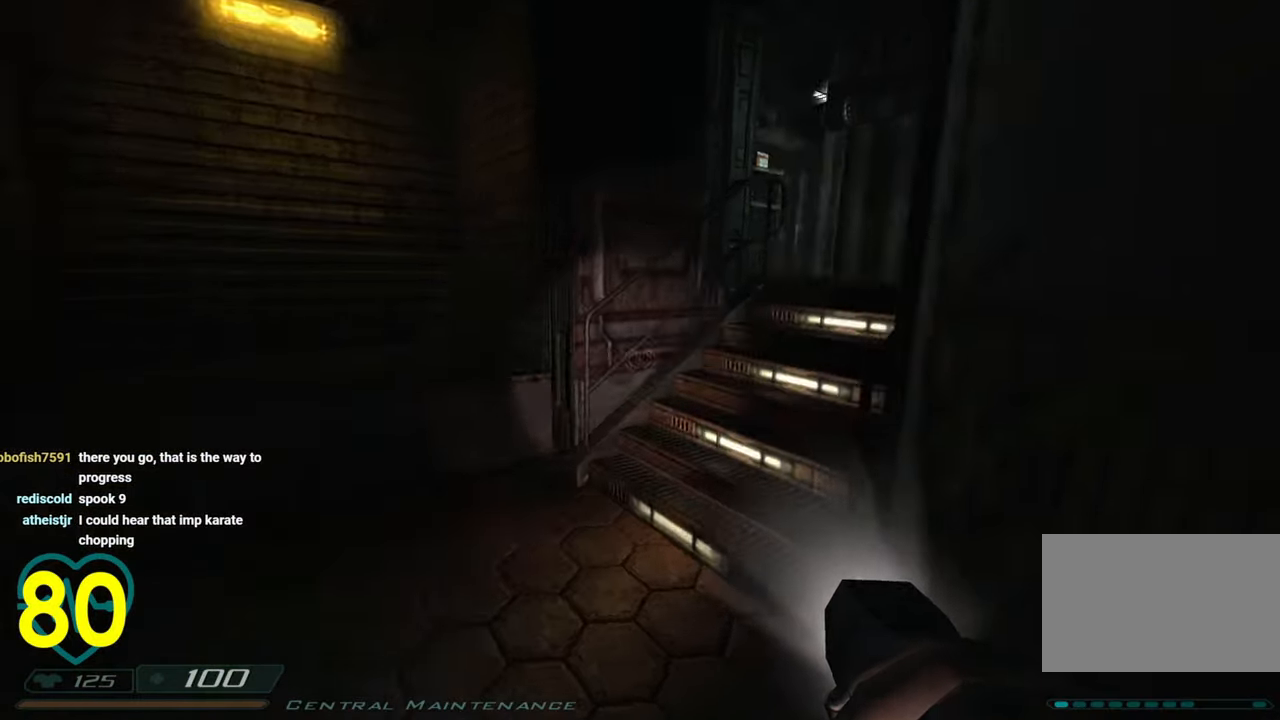
{"keys": ["a"], "mouse": [], "mouse_move": "up-right", "events": [[166, "w", "up"], [216, "a", "up"], [216, "d", "down"], [216, "shift", "up"], [316, "d", "up"], [400, "a", "down"]]}
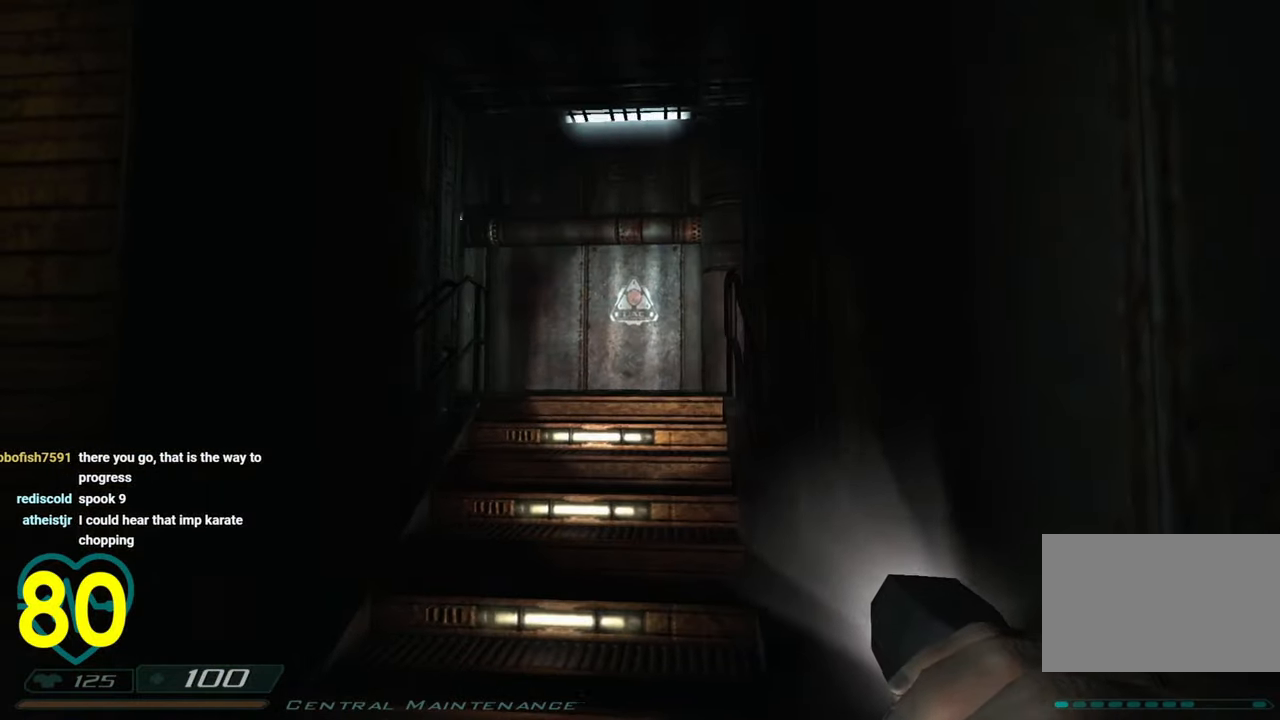
{"keys": ["shift", "w"], "mouse": [], "mouse_move": "left", "events": [[50, "a", "up"], [100, "d", "down"], [233, "shift", "down"], [233, "w", "down"], [333, "d", "up"]]}
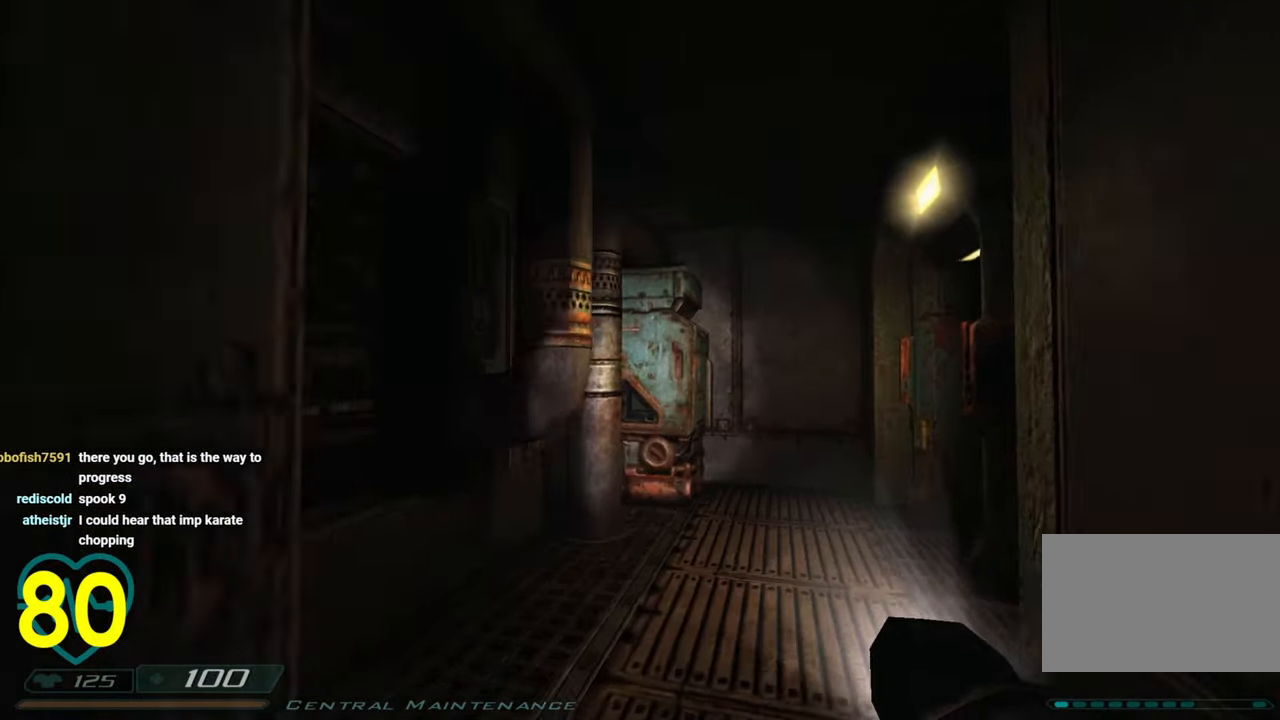
{"keys": ["a", "shift", "w"], "mouse": [], "mouse_move": "right", "events": [[100, "d", "down"], [250, "d", "up"], [300, "a", "down"]]}
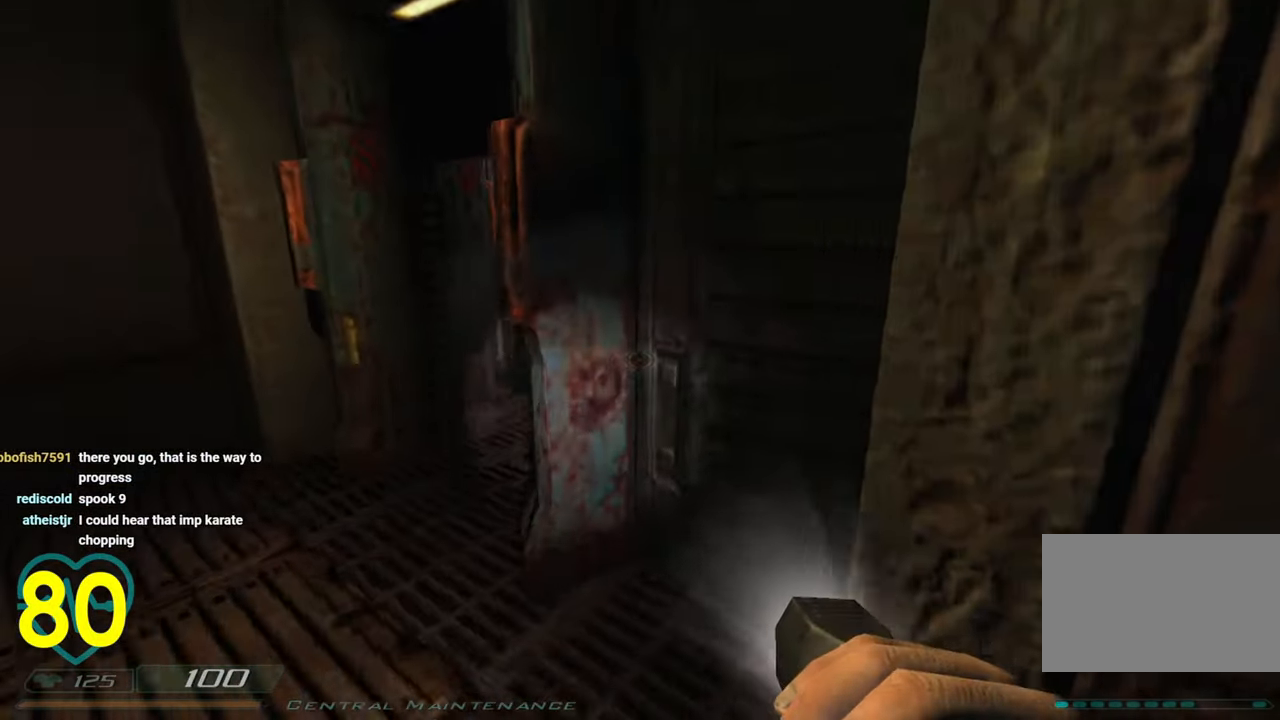
{"keys": ["a", "shift", "w"], "mouse": [], "mouse_move": "right", "events": [[216, "a", "up"], [400, "a", "down"]]}
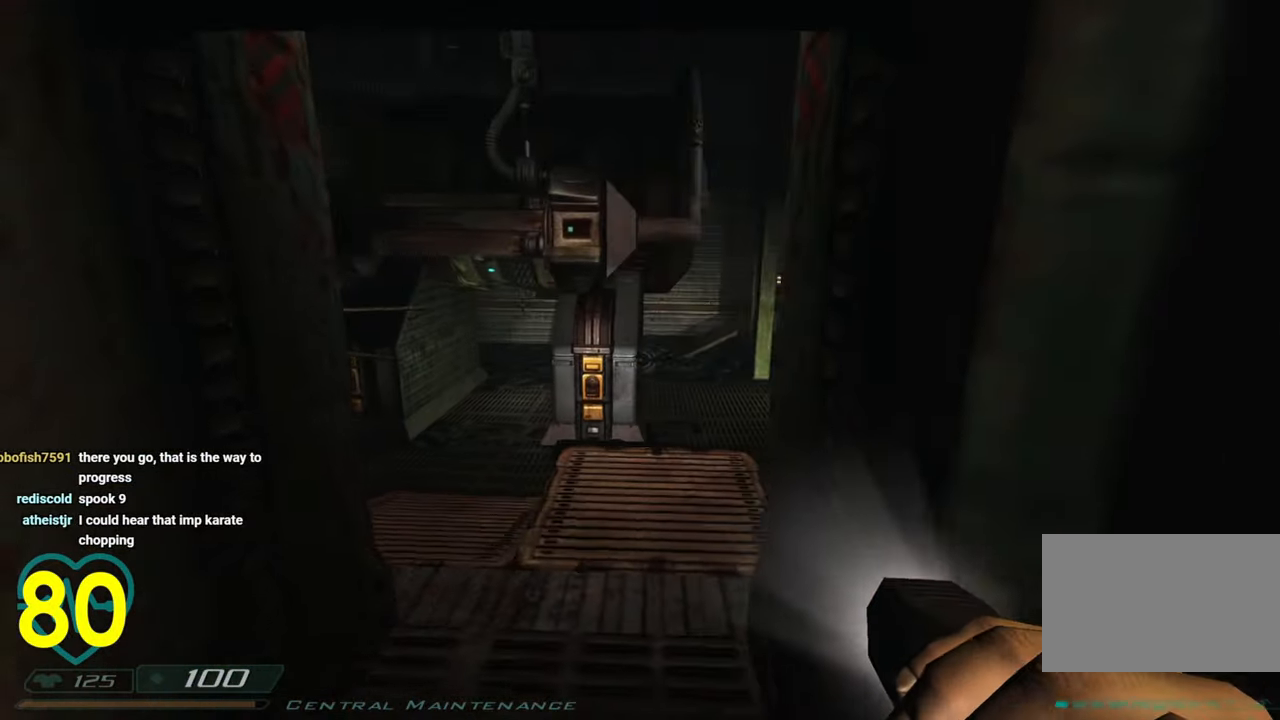
{"keys": ["a", "w"], "mouse": [], "mouse_move": "right", "events": [[50, "a", "up"], [50, "shift", "up"], [183, "a", "down"], [333, "a", "up"], [466, "a", "down"]]}
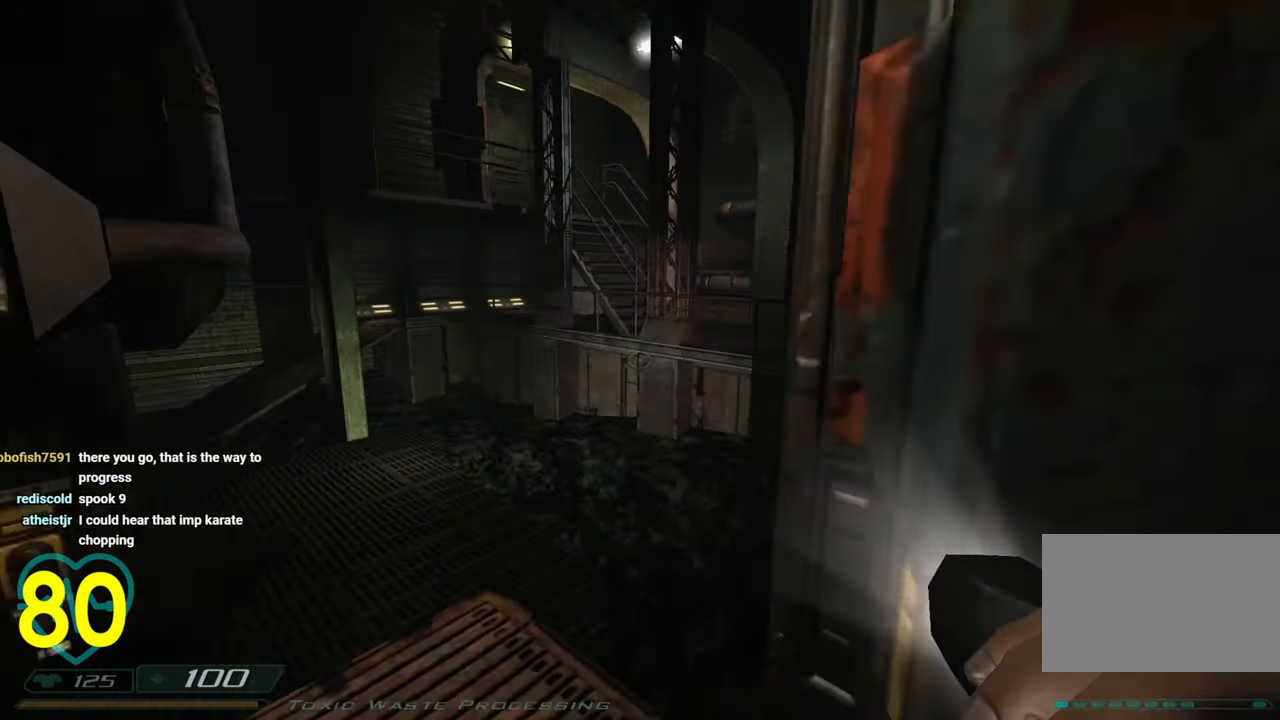
{"keys": [], "mouse": [], "mouse_move": "down-left", "events": [[66, "w", "up"], [116, "w", "down"], [166, "a", "up"], [250, "w", "up"]]}
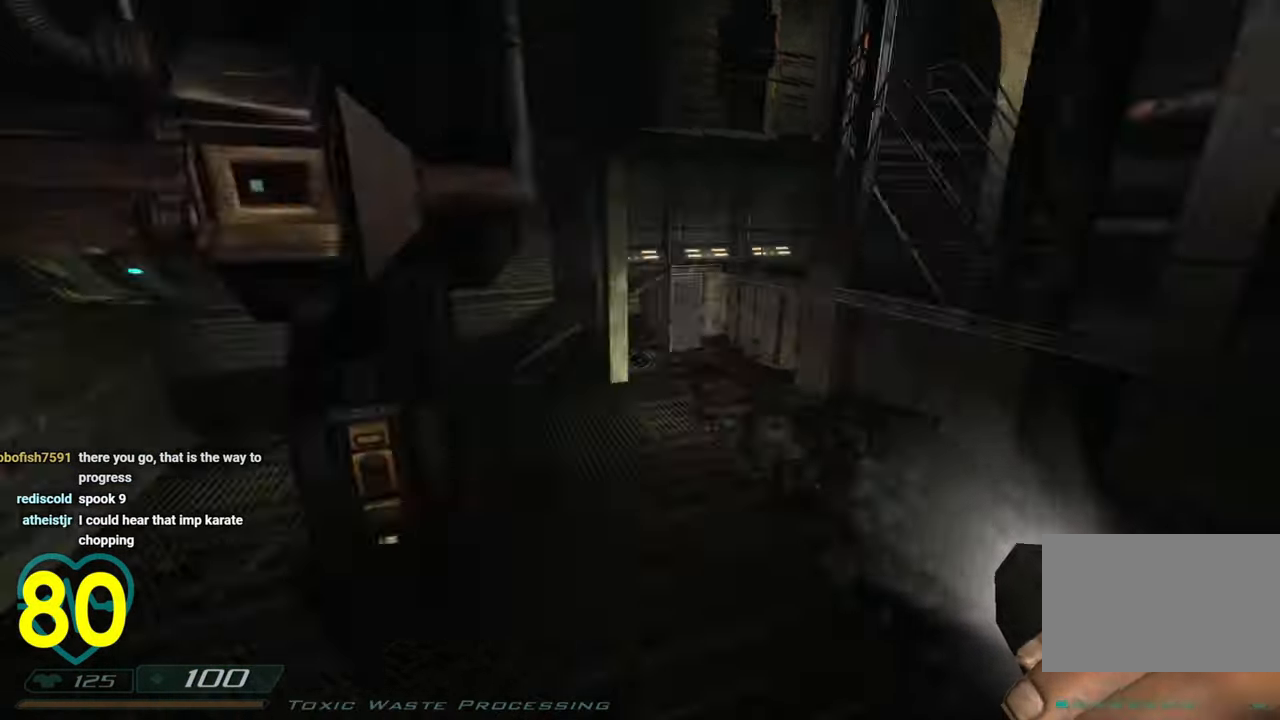
{"keys": ["d", "w"], "mouse": [], "mouse_move": "right", "events": [[33, "a", "down"], [116, "a", "up"], [116, "w", "down"], [216, "a", "down"], [316, "a", "up"], [500, "d", "down"]]}
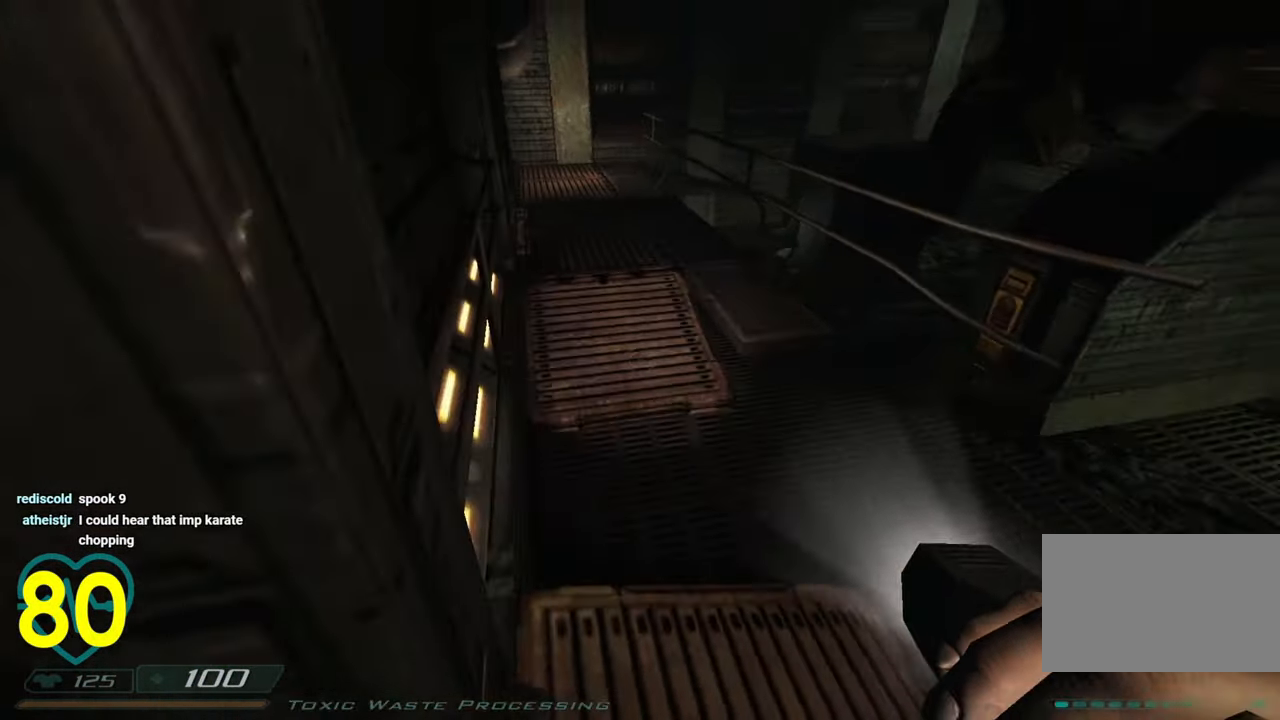
{"keys": ["d", "w"], "mouse": [], "mouse_move": "up-right", "events": [[233, "d", "up"], [366, "d", "down"]]}
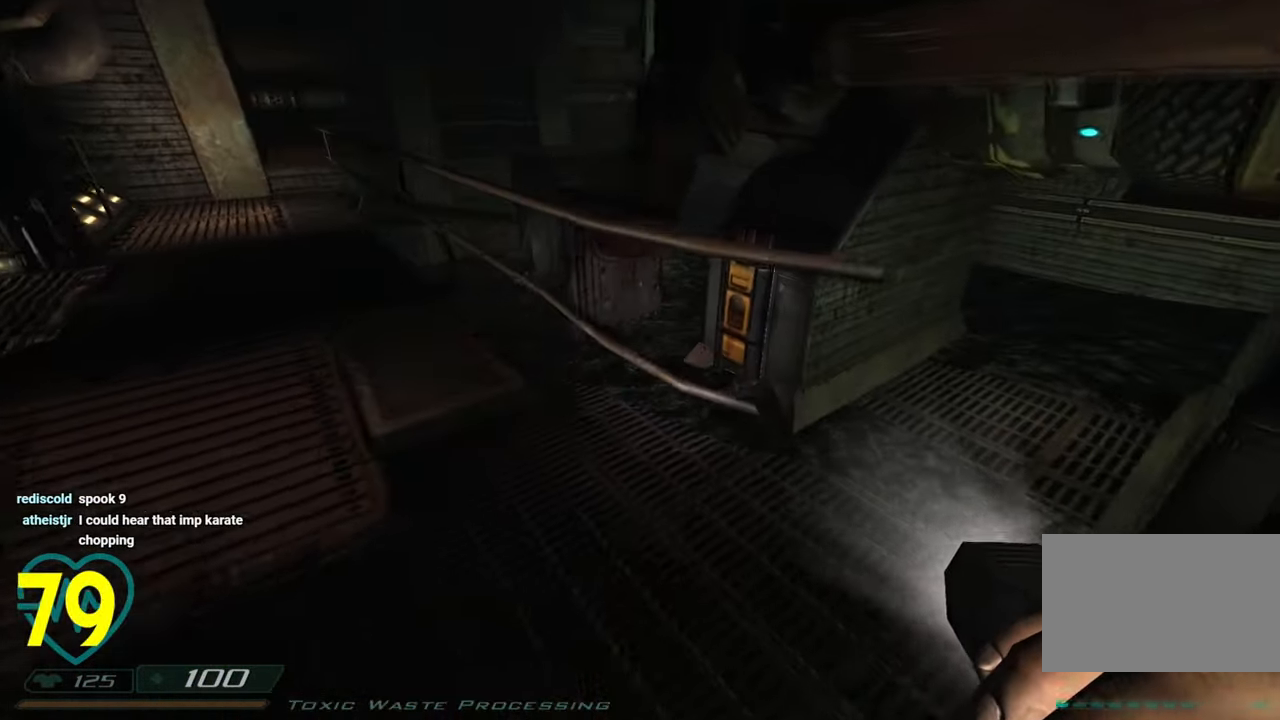
{"keys": [], "mouse": [], "mouse_move": "still", "events": [[16, "w", "up"], [66, "d", "up"]]}
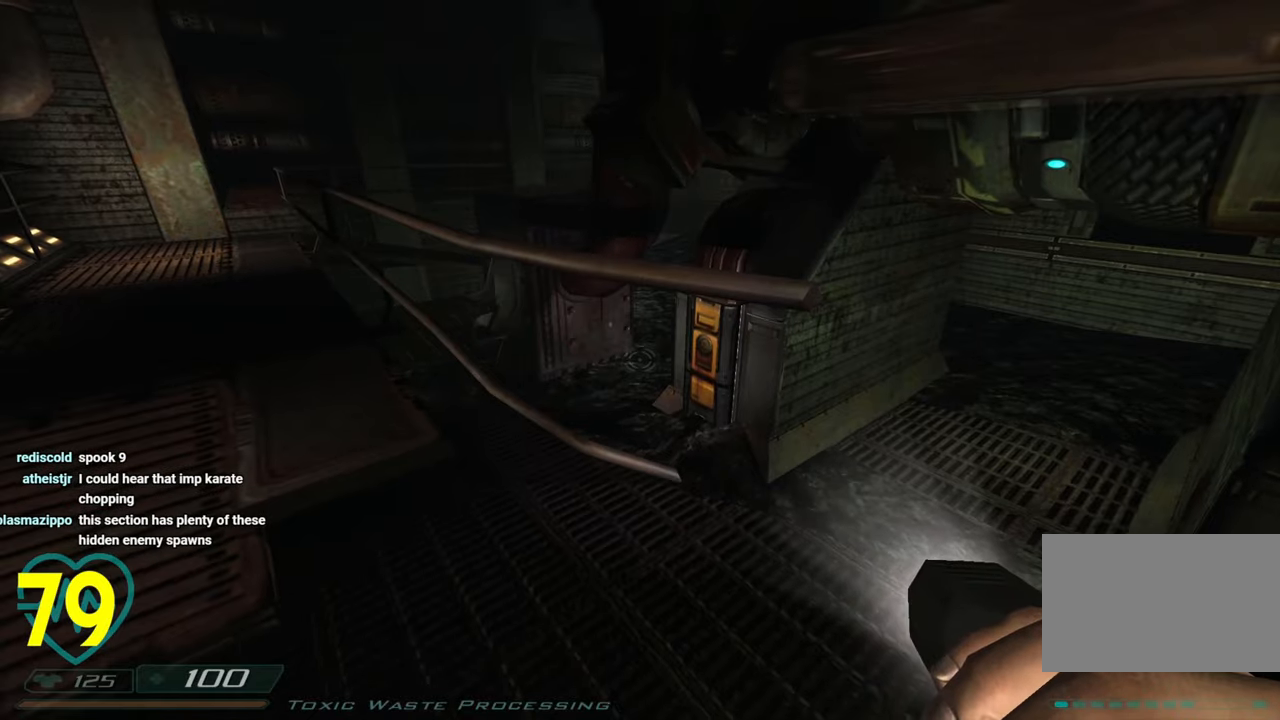
{"keys": ["a", "s"], "mouse": [], "mouse_move": "right", "events": [[216, "a", "down"], [350, "a", "up"], [350, "s", "down"], [450, "a", "down"]]}
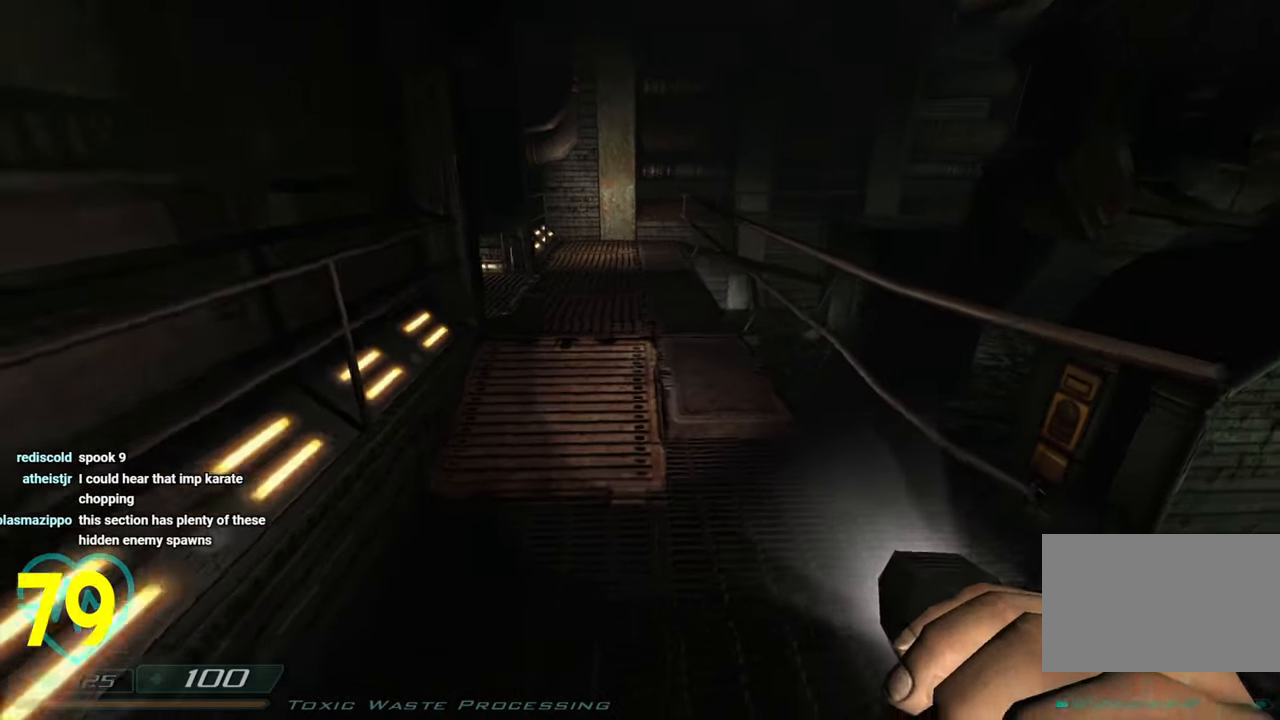
{"keys": [], "mouse": [], "mouse_move": "left", "events": [[83, "a", "up"], [150, "d", "down"], [283, "d", "up"], [333, "s", "up"]]}
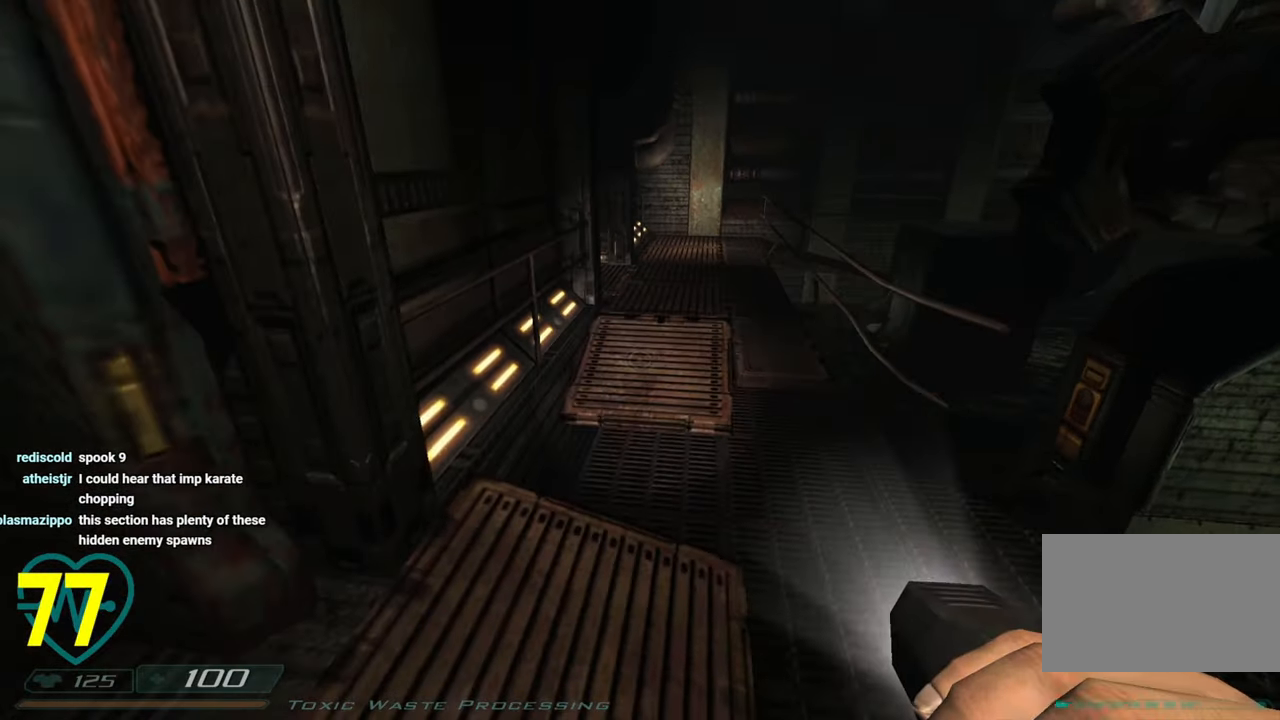
{"keys": ["shift", "space", "w"], "mouse": [], "mouse_move": "right", "events": [[16, "w", "down"], [200, "shift", "down"], [433, "space", "down"]]}